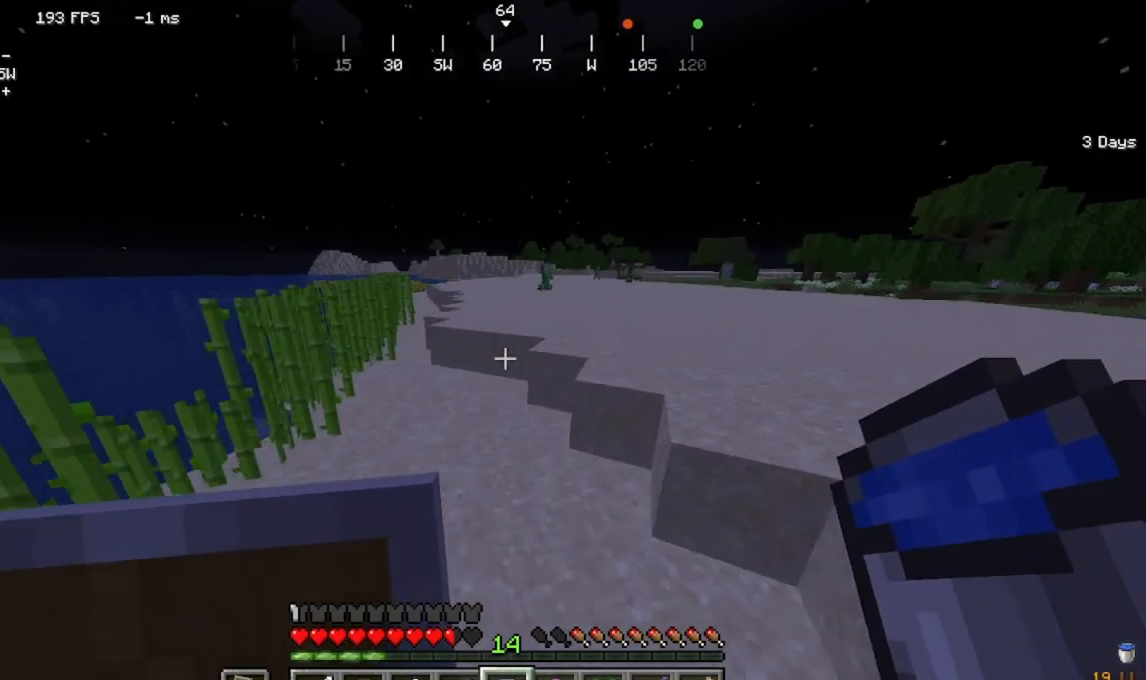
Gameplay with keyboard and mouse; each line is a JSON object with the keys and mouse buttons held at the frame after it. "events" lists presses ("down") and releases ("up") of "a", "d", "s", "w", "mouse_left" and "mouse_right" between this image and that frame as [ms after this image, input, new state], when the widget could be followed in between. "mouse_left", "mouse_right" = the "left", "right" buttons of the "mouse" list. No other keys are recorded. Fast repeated clicks can show as one long hold. Mouse movement is not recorded.
{"keys": ["w"], "mouse": []}
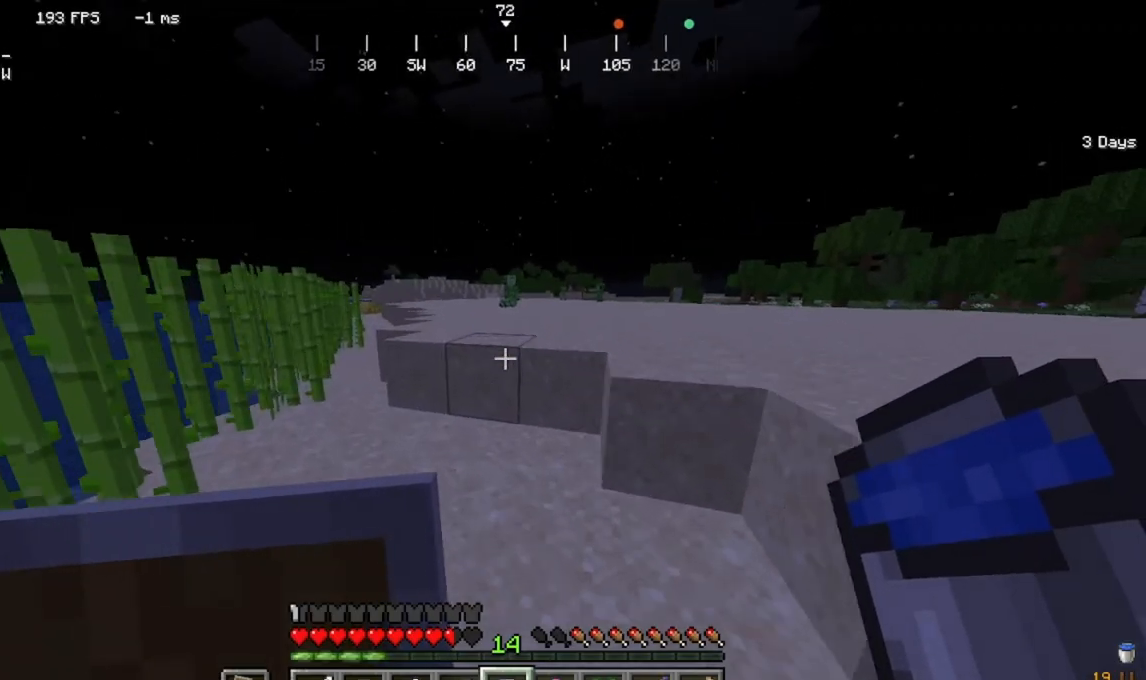
{"keys": ["d", "w"], "mouse": []}
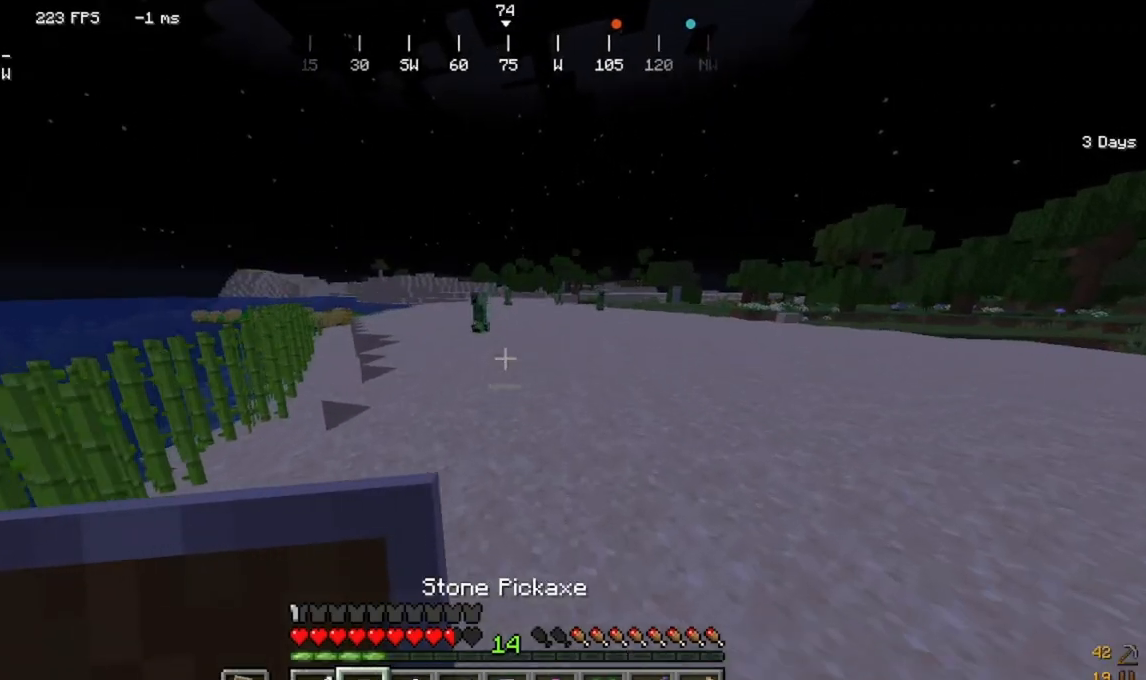
{"keys": ["d", "w"], "mouse": [], "events": []}
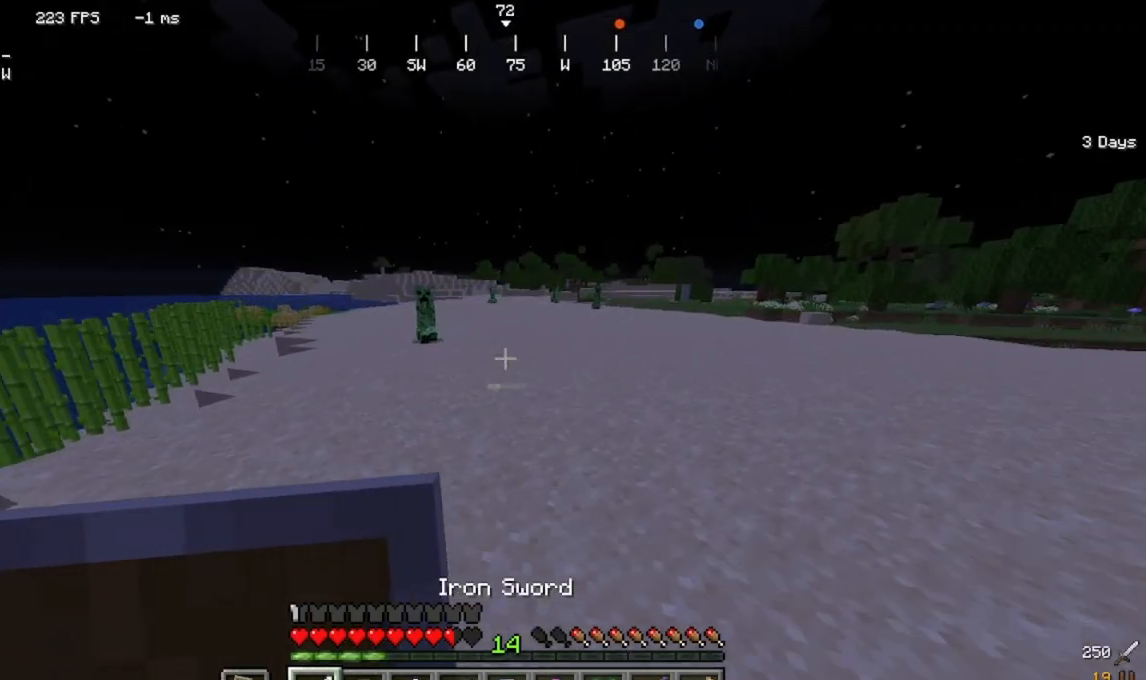
{"keys": ["w"], "mouse": [], "events": [[267, "d", "up"]]}
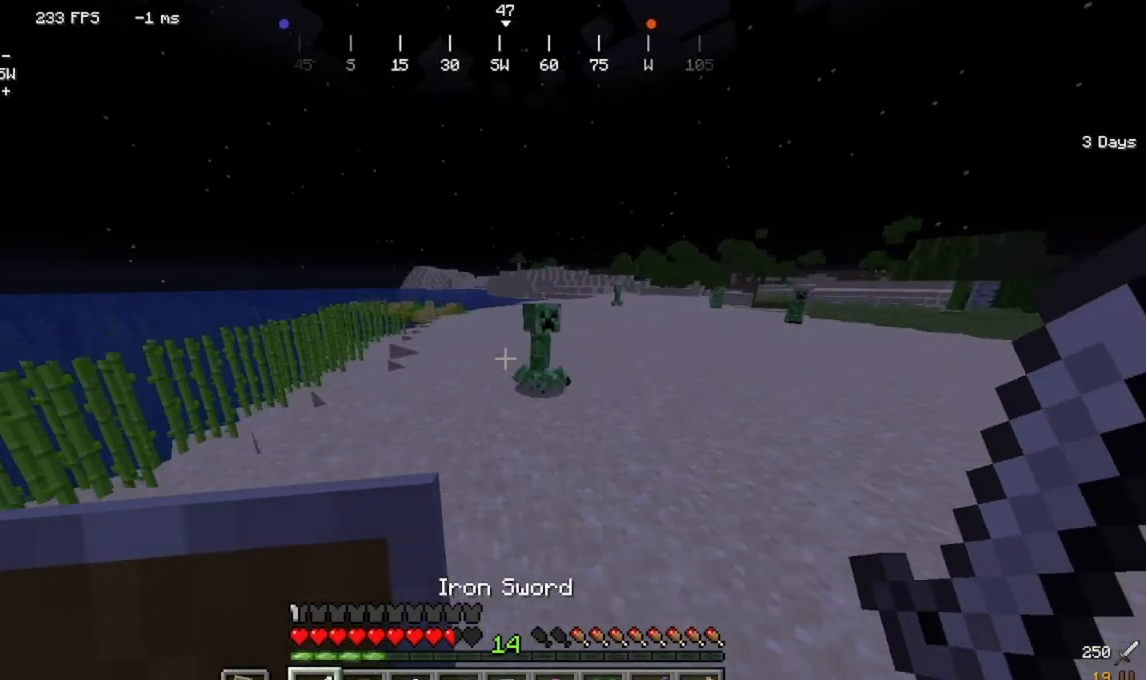
{"keys": ["s"], "mouse": ["left"]}
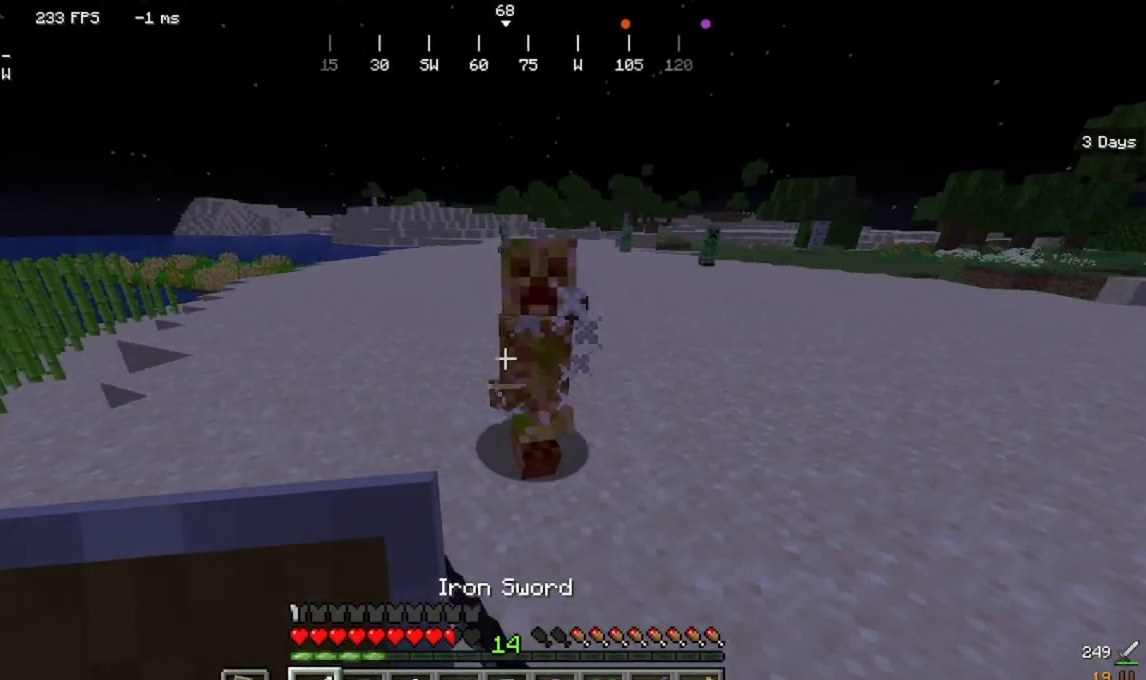
{"keys": ["w"], "mouse": []}
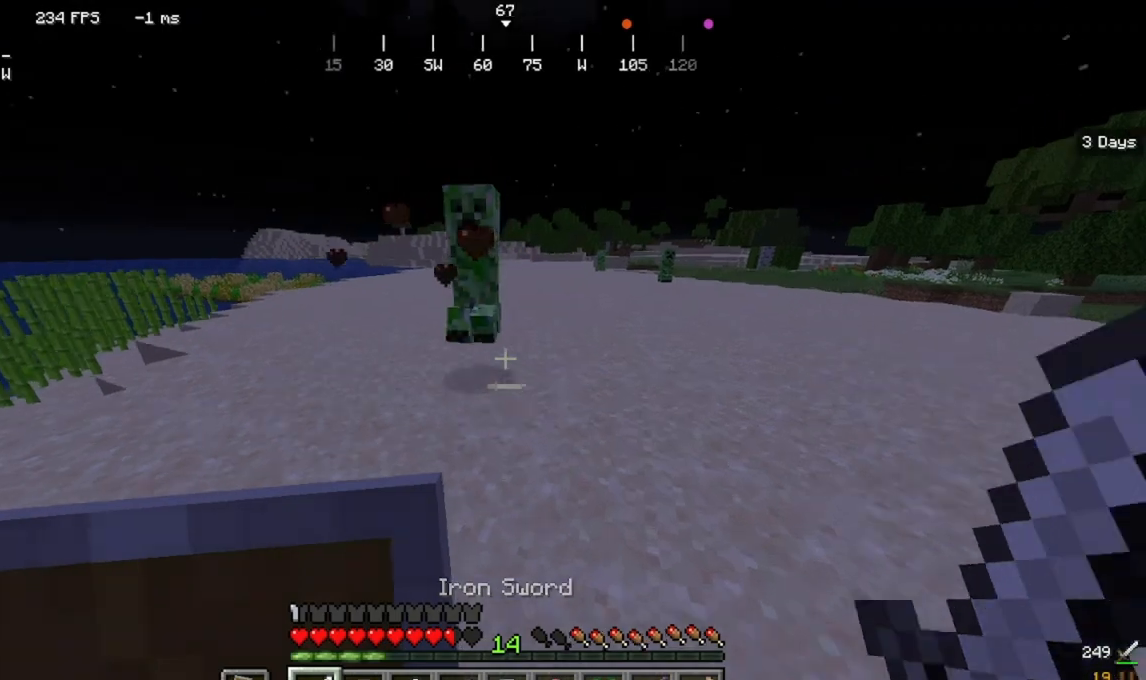
{"keys": ["s"], "mouse": ["left"]}
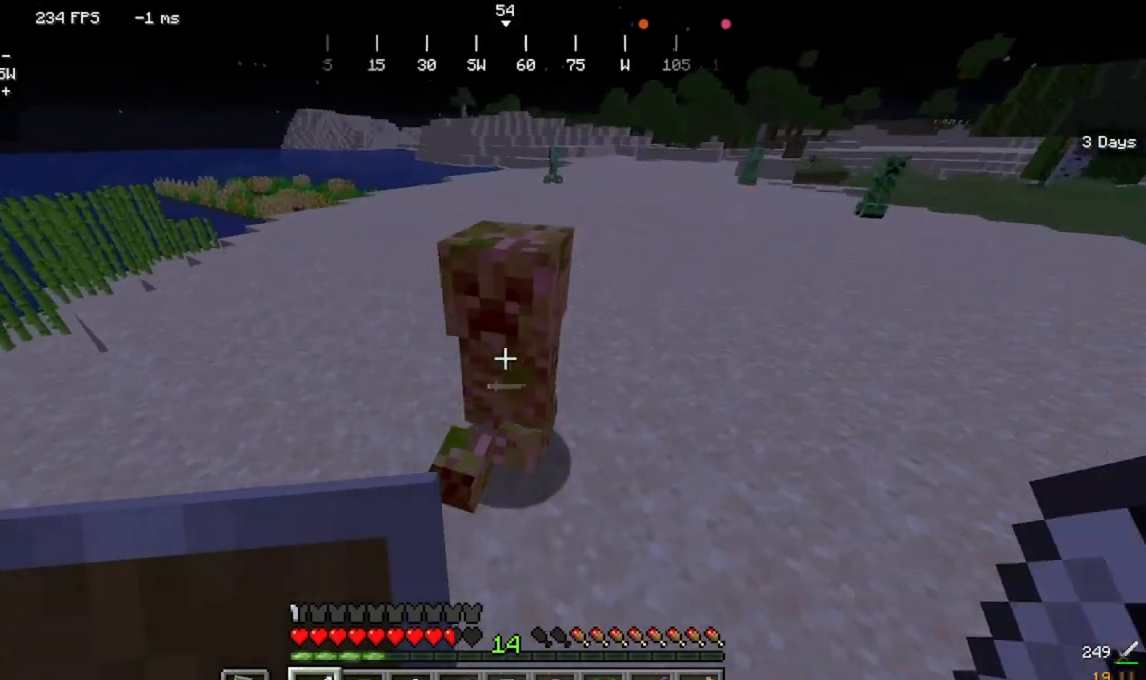
{"keys": ["d", "w"], "mouse": [], "events": [[67, "d", "down"], [167, "mouse_left", "up"], [167, "s", "up"], [233, "w", "down"]]}
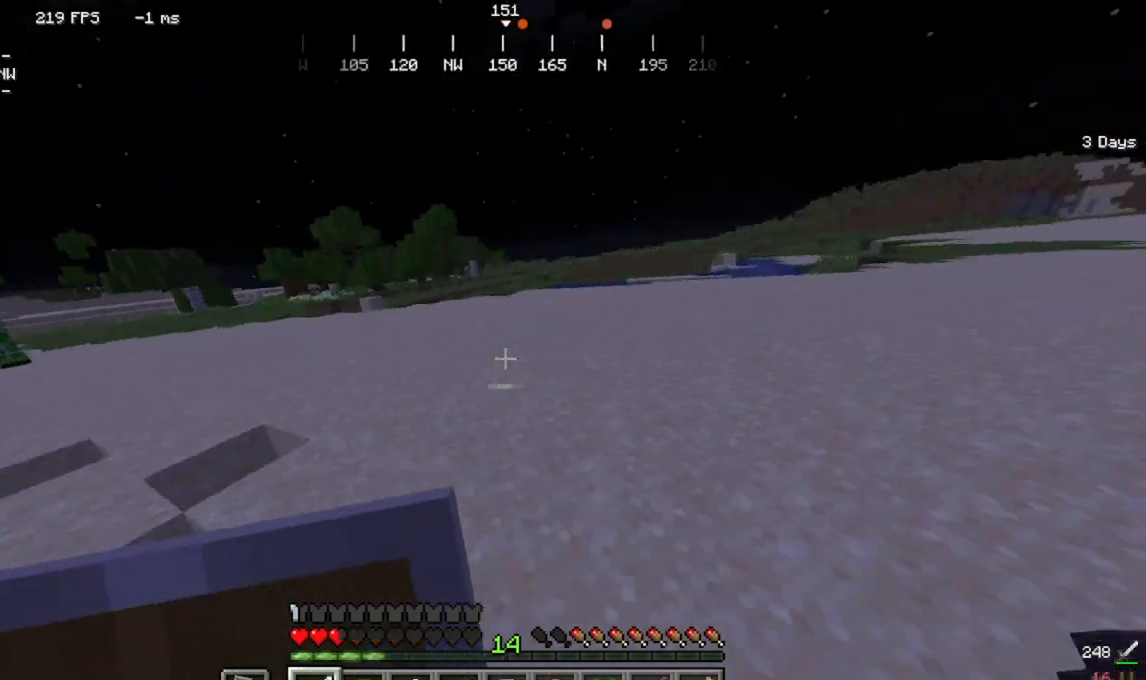
{"keys": ["w"], "mouse": [], "events": [[467, "d", "up"]]}
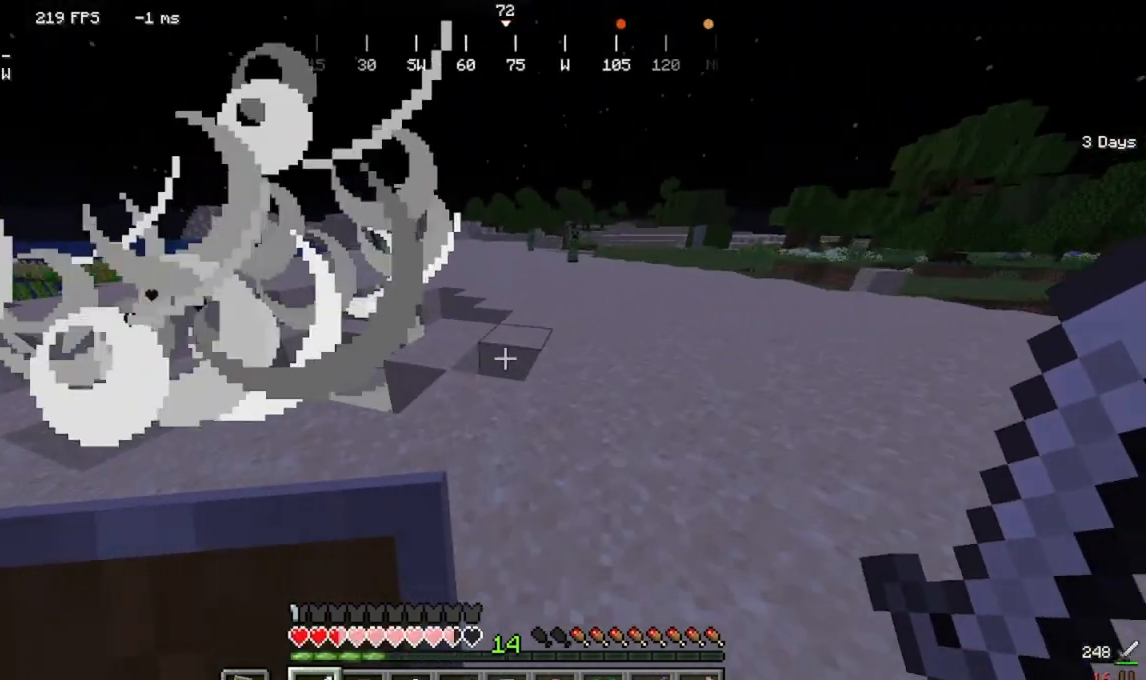
{"keys": ["a", "w"], "mouse": []}
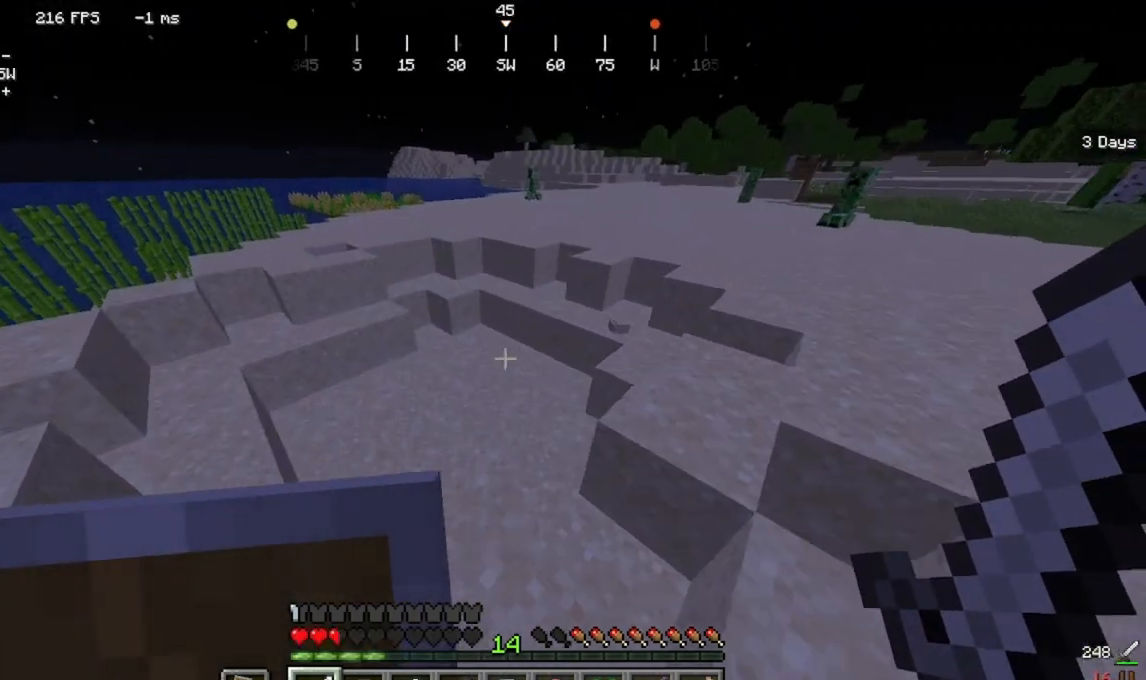
{"keys": ["w"], "mouse": [], "events": [[267, "a", "up"]]}
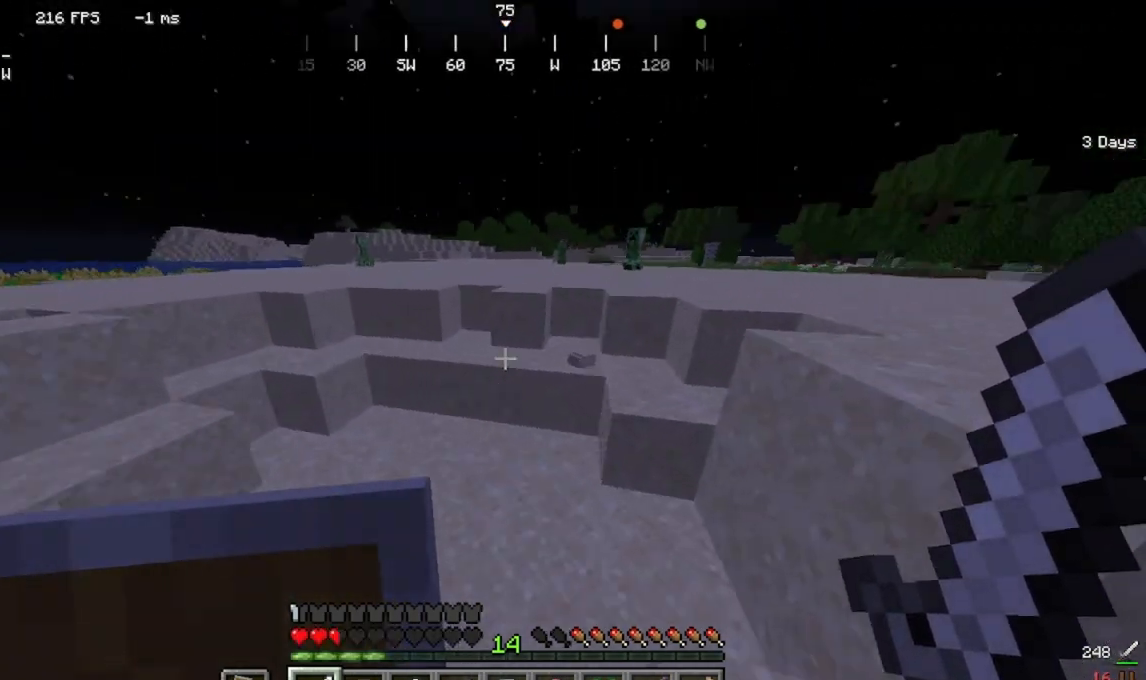
{"keys": ["d", "w"], "mouse": [], "events": [[500, "d", "down"]]}
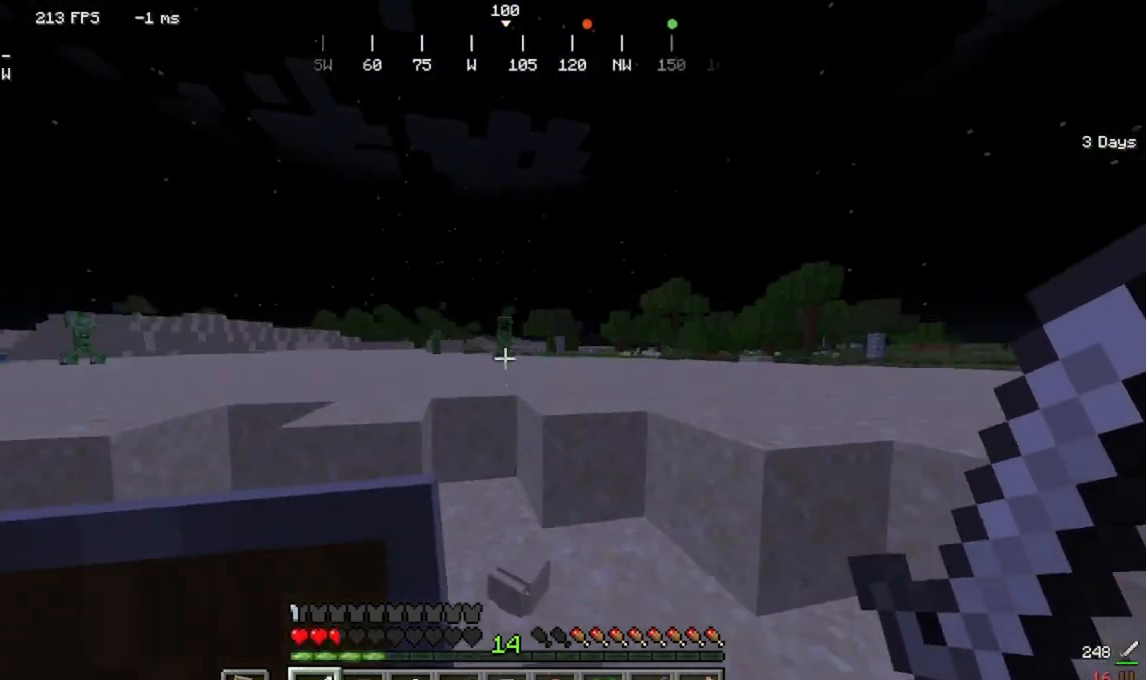
{"keys": ["d", "w"], "mouse": [], "events": []}
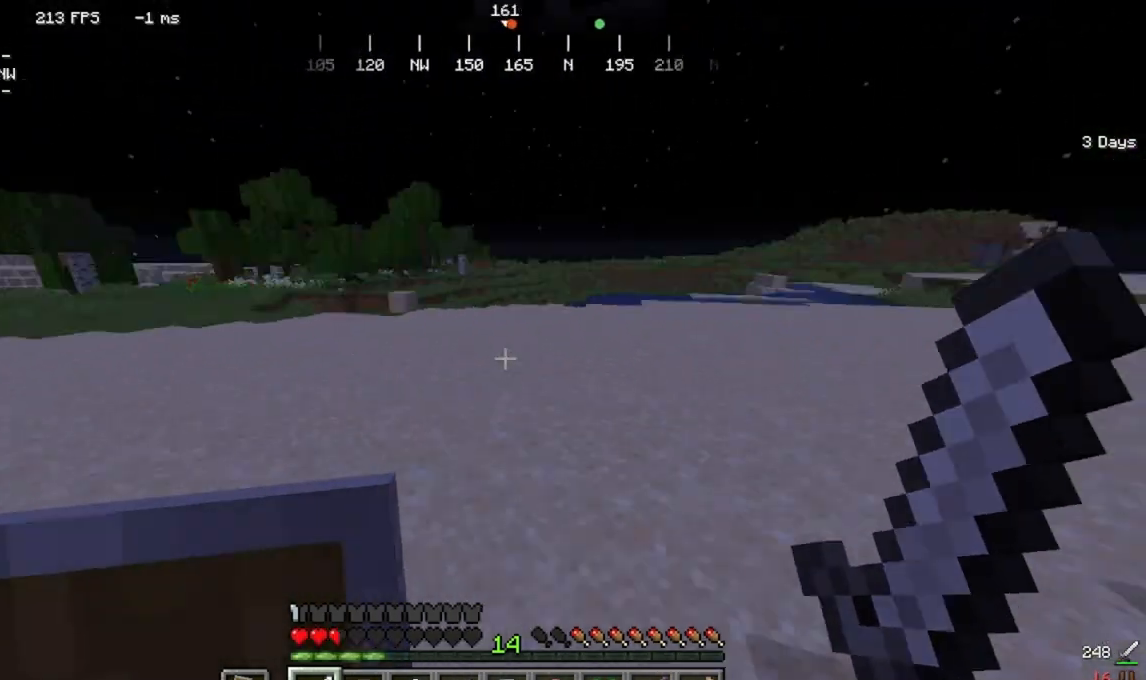
{"keys": ["w"], "mouse": [], "events": [[333, "d", "up"]]}
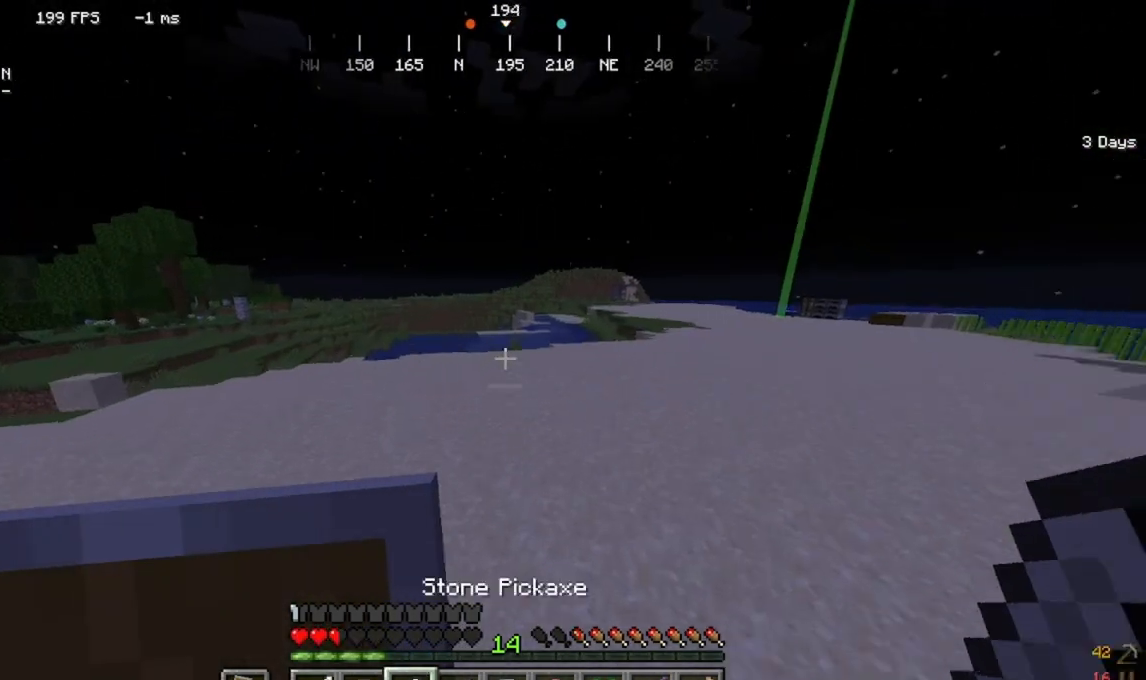
{"keys": ["w"], "mouse": [], "events": [[200, "d", "down"], [333, "d", "up"]]}
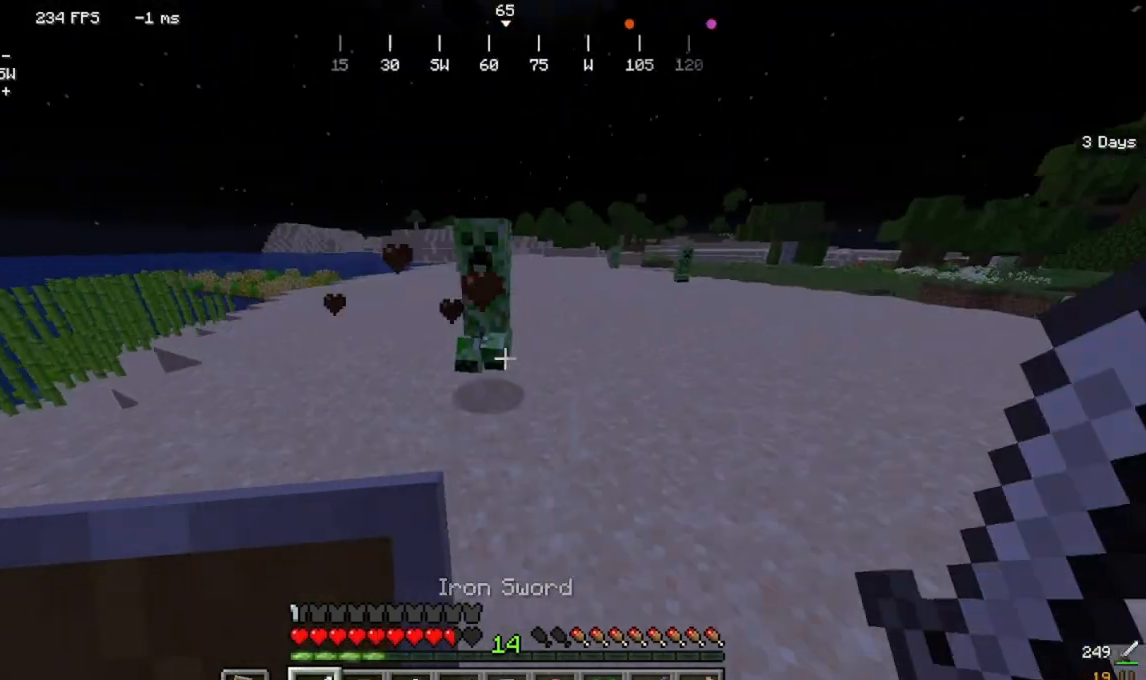
{"keys": [], "mouse": [], "events": [[300, "w", "up"]]}
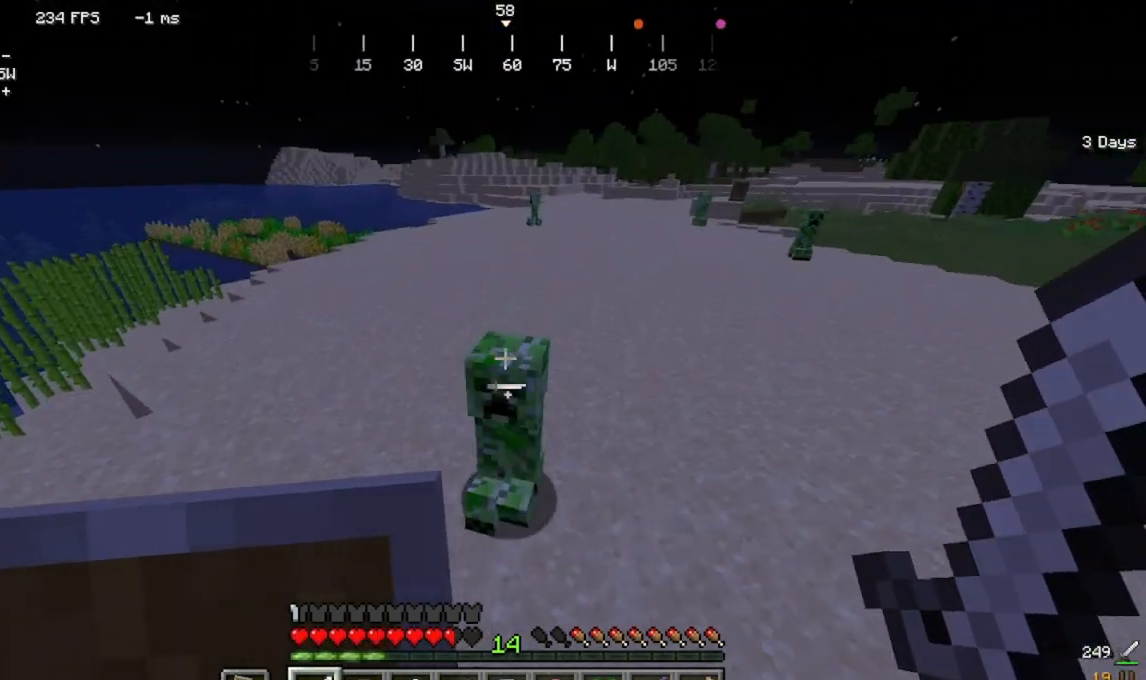
{"keys": ["d", "s"], "mouse": ["left"]}
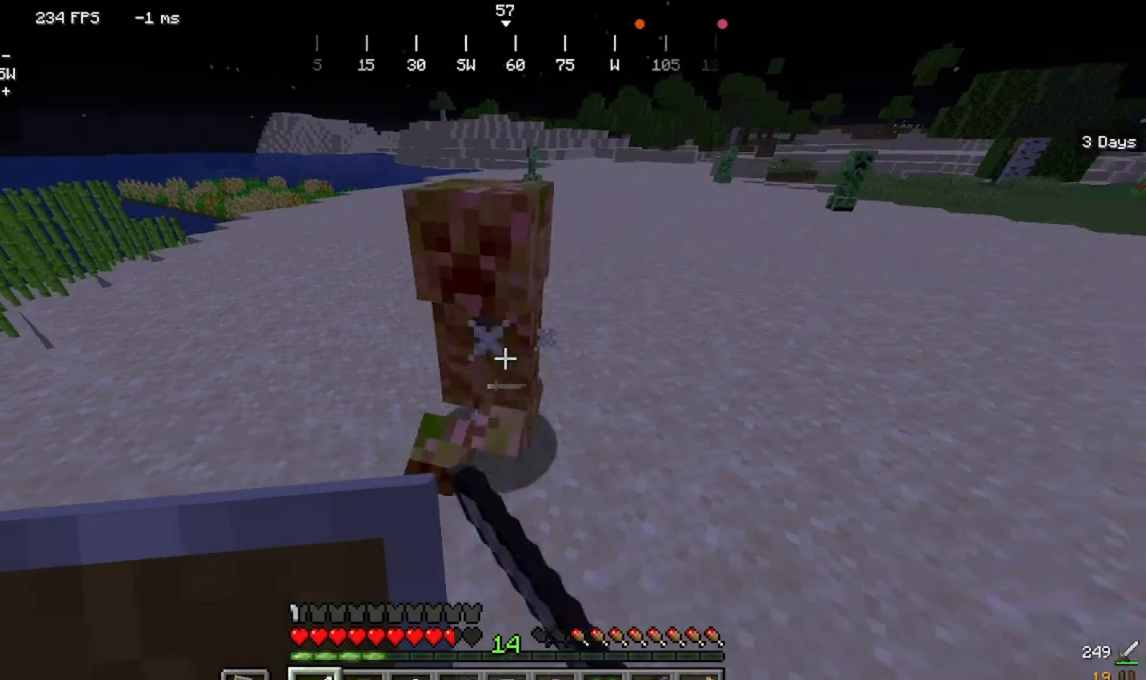
{"keys": ["d", "w"], "mouse": []}
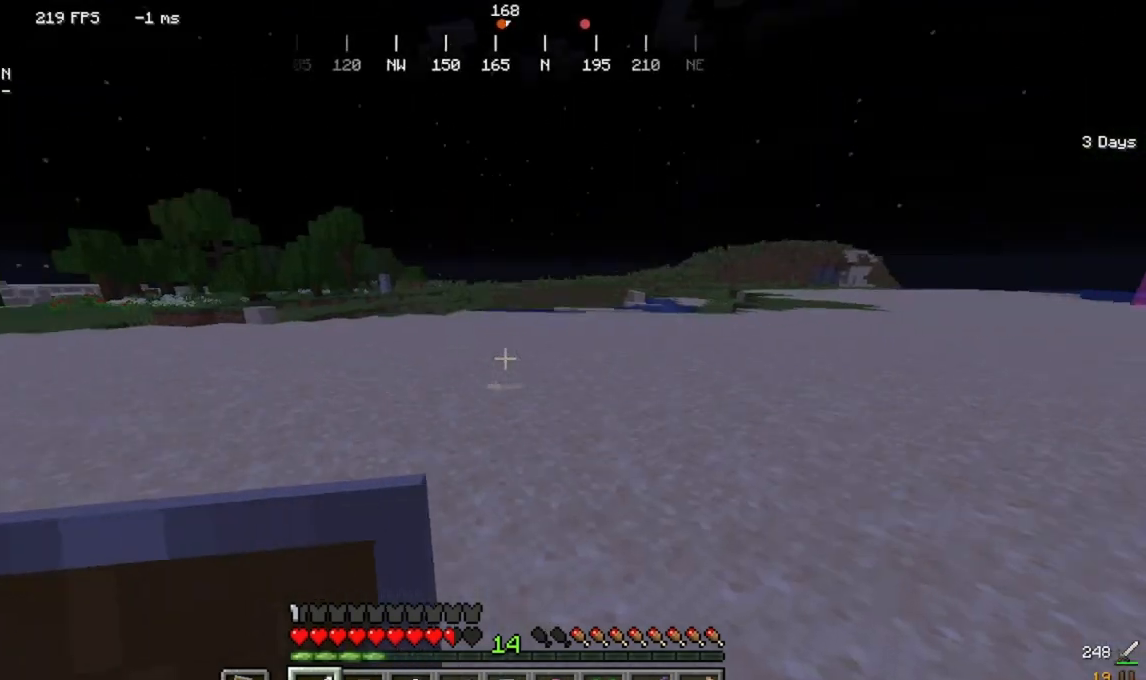
{"keys": ["d", "w"], "mouse": [], "events": []}
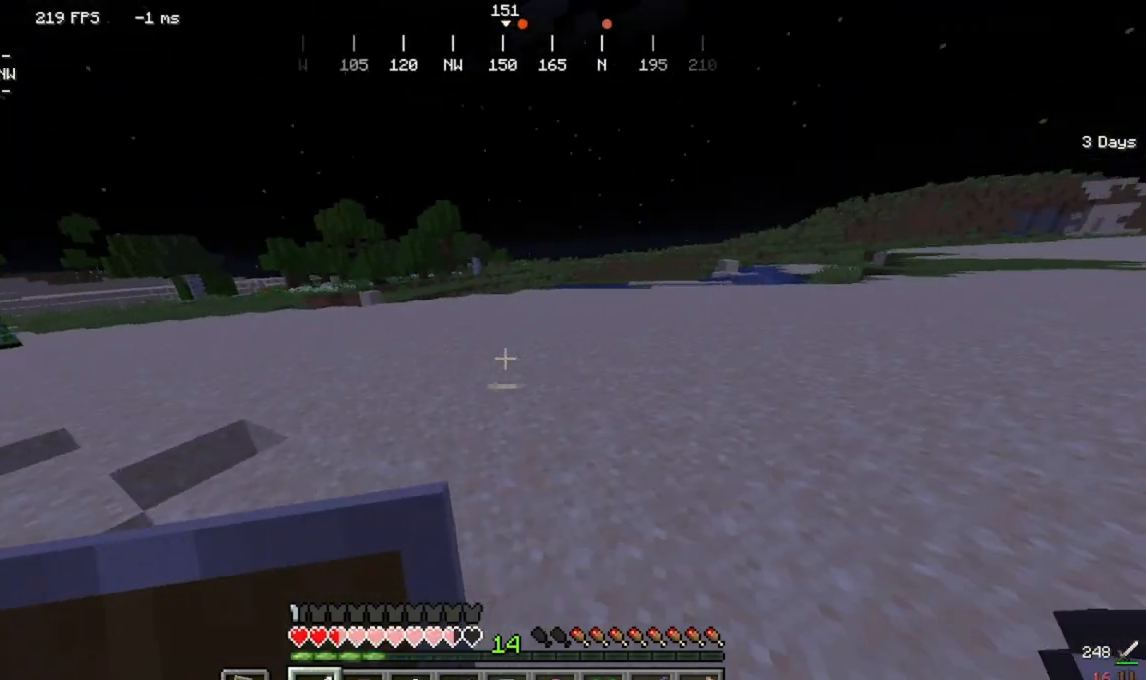
{"keys": ["d", "w"], "mouse": [], "events": []}
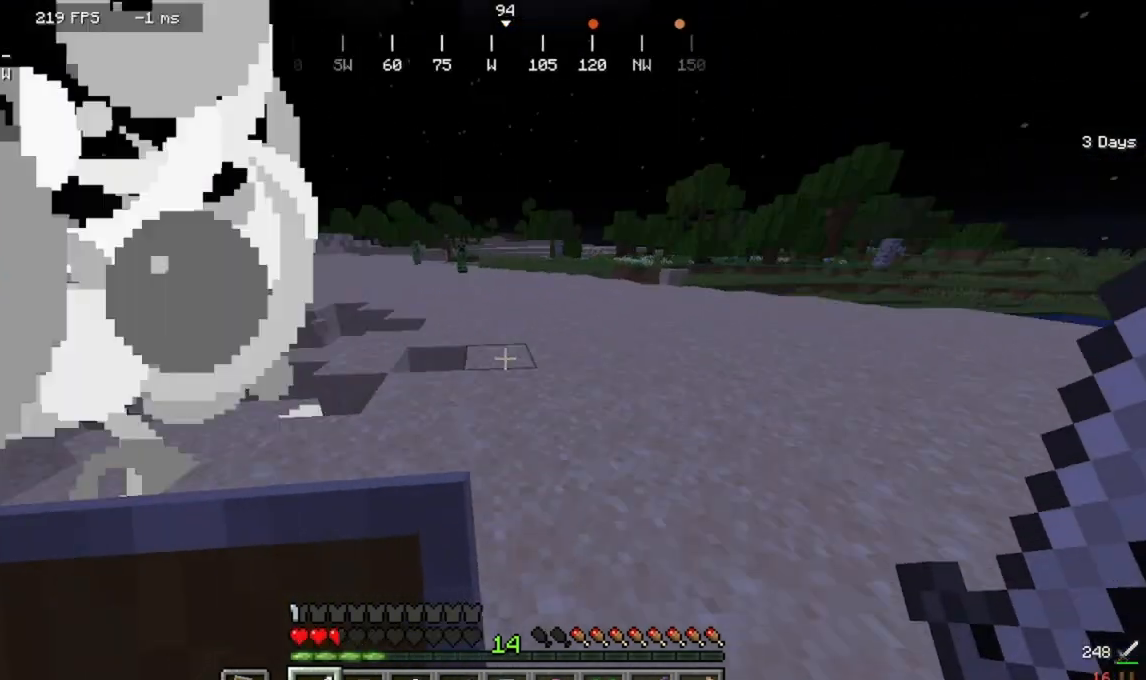
{"keys": ["w"], "mouse": [], "events": [[333, "d", "up"]]}
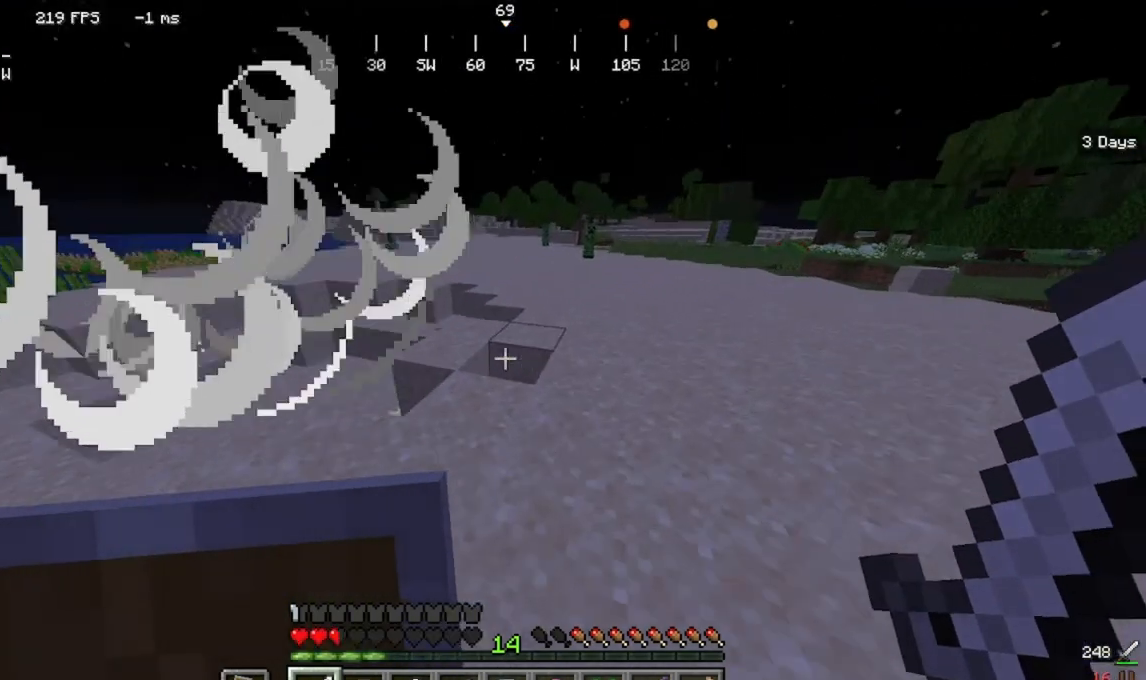
{"keys": ["a", "w"], "mouse": []}
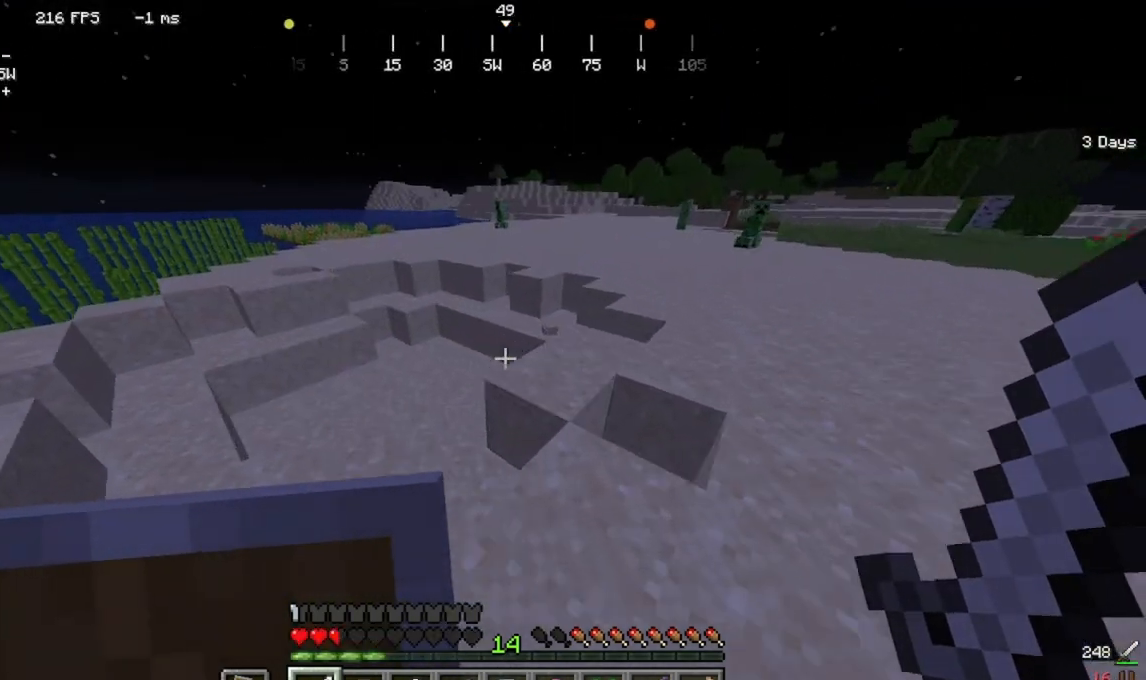
{"keys": ["a", "w"], "mouse": [], "events": []}
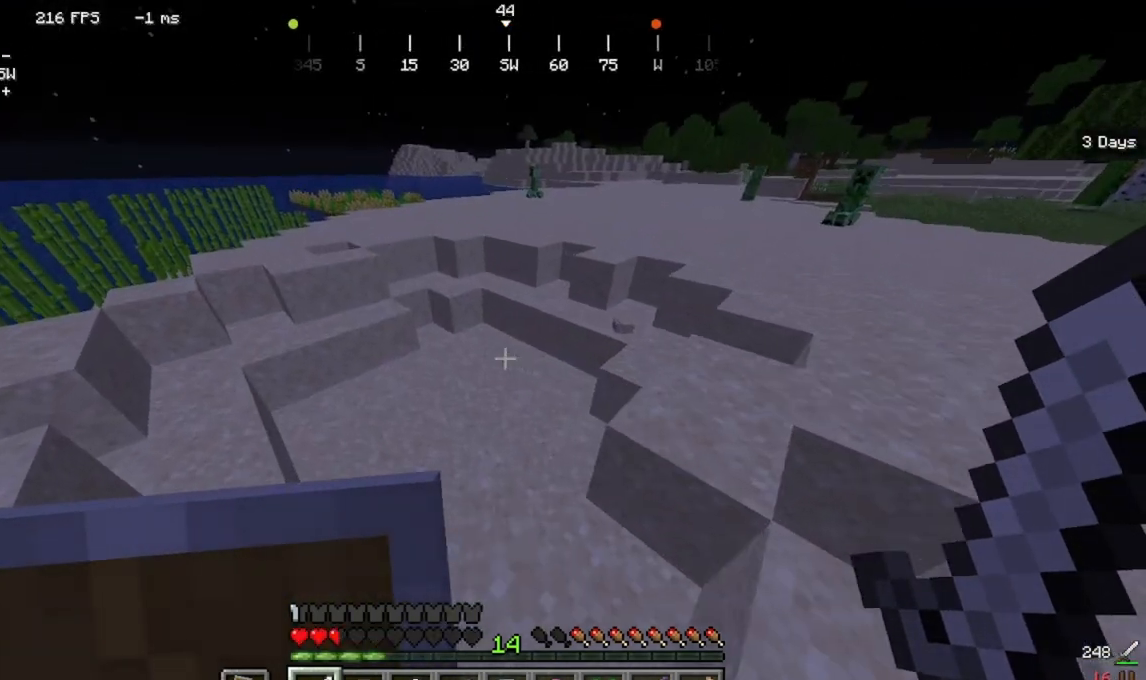
{"keys": ["w"], "mouse": [], "events": [[433, "a", "up"]]}
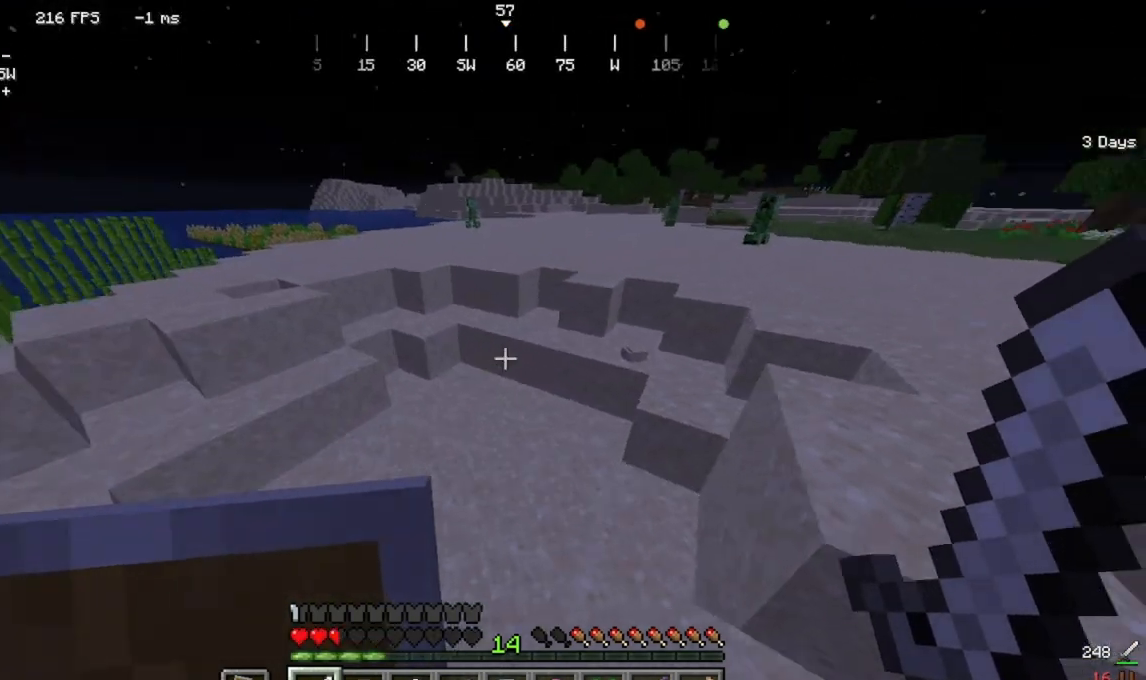
{"keys": ["w"], "mouse": [], "events": []}
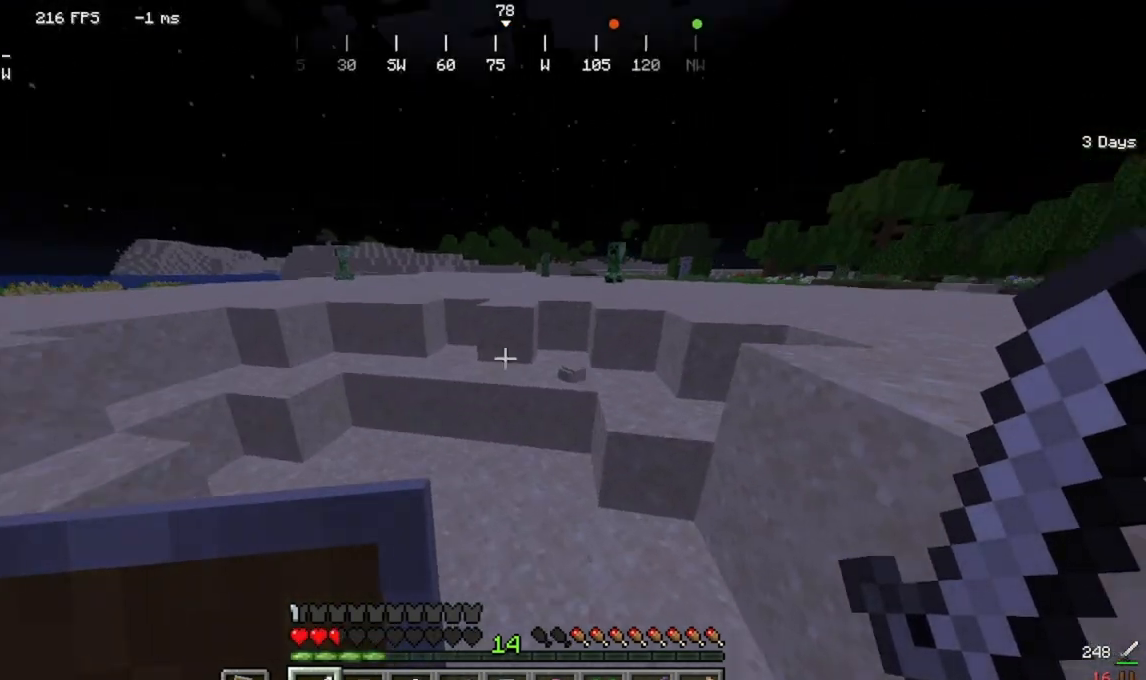
{"keys": ["w"], "mouse": [], "events": []}
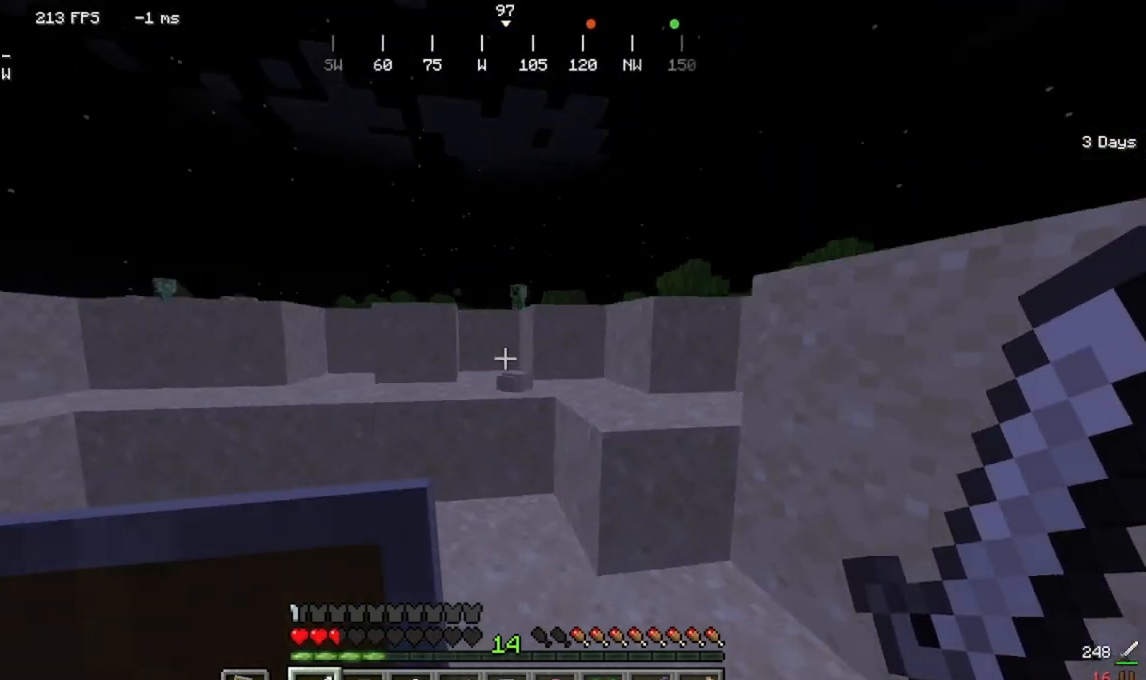
{"keys": ["d", "w"], "mouse": []}
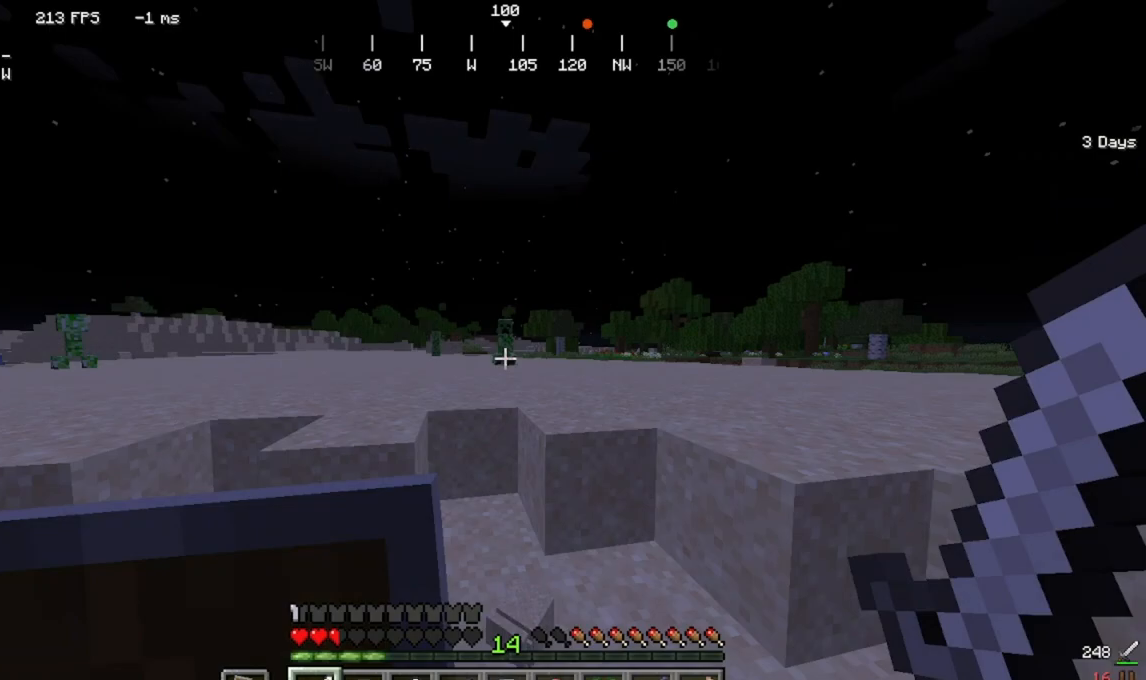
{"keys": ["d", "w"], "mouse": [], "events": []}
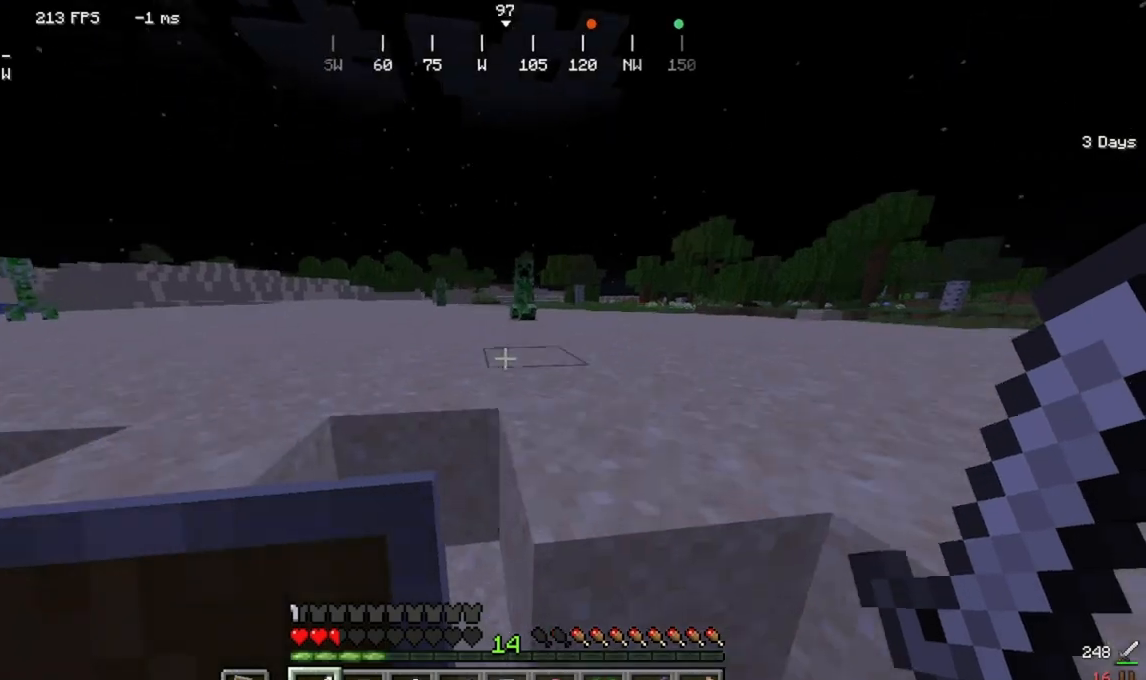
{"keys": ["d", "w"], "mouse": [], "events": []}
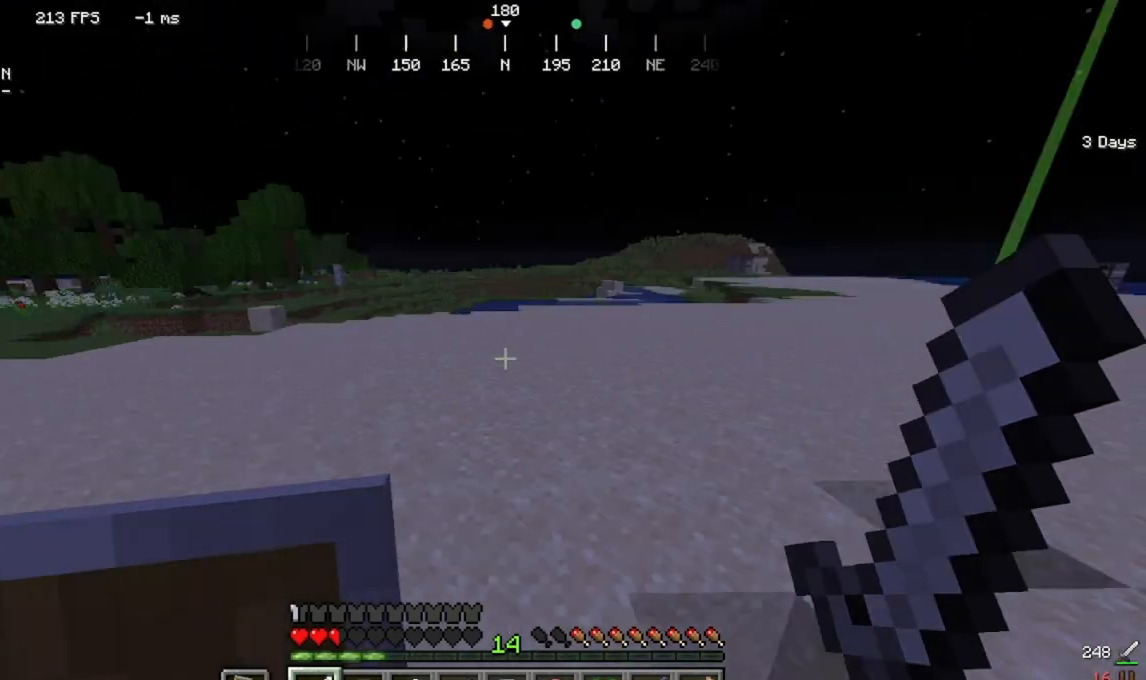
{"keys": ["d", "w"], "mouse": [], "events": []}
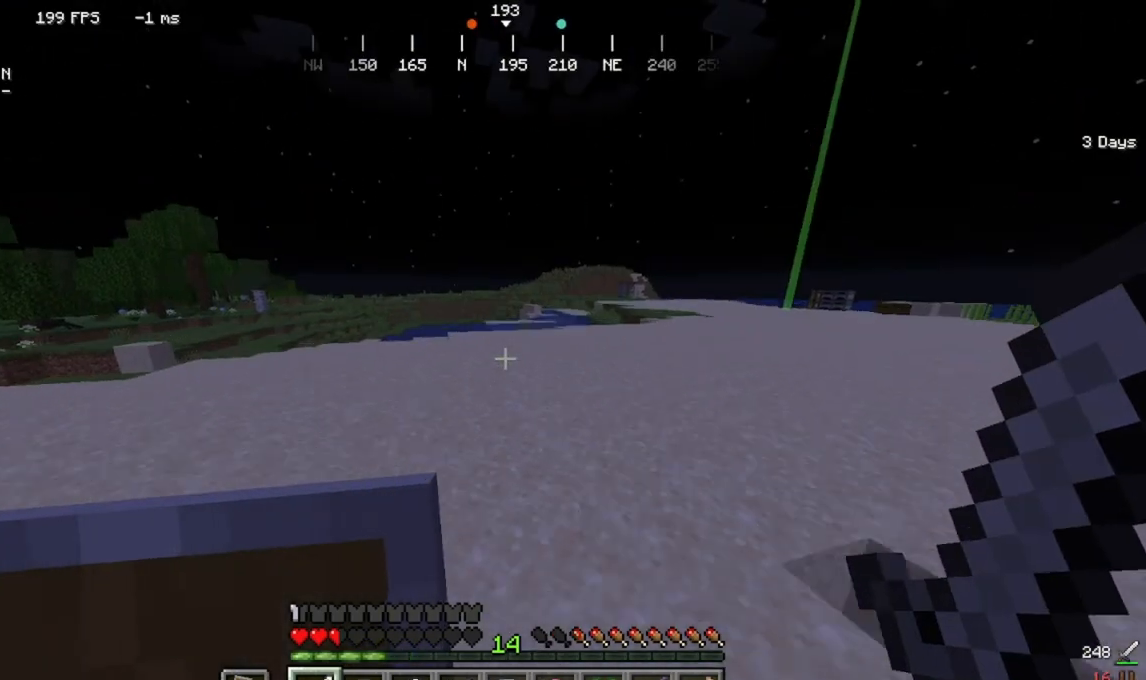
{"keys": ["w"], "mouse": [], "events": [[133, "d", "up"]]}